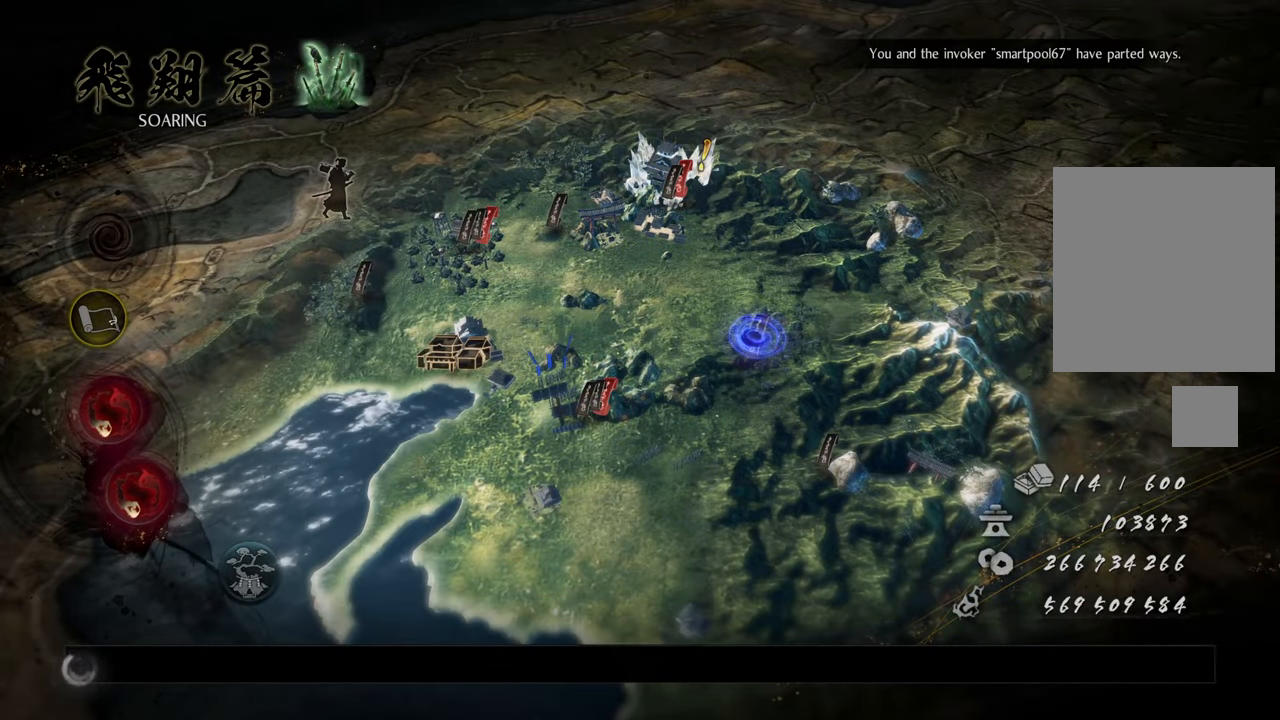
Gameplay with a controller (Xbox layout); each line is a JSON object with the inputs held at the frame after it. "events" lists button and stick changes between this image and that frame as [ms after this image, input, new state], when the widget could be followed in between. Not read: L3.
{"buttons": [], "left_stick": "left", "right_stick": "center", "events": [[67, "left_stick", "left"]]}
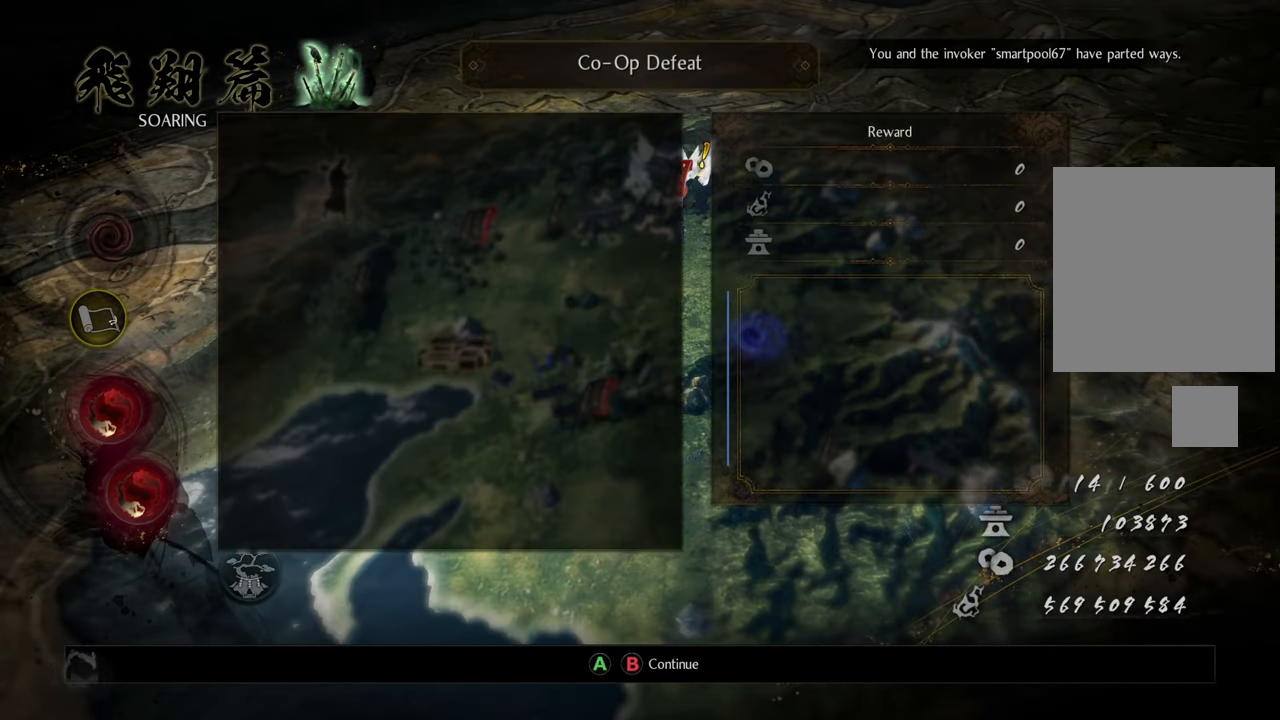
{"buttons": [], "left_stick": "center", "right_stick": "center", "events": [[100, "left_stick", "center"], [233, "B", "down"], [333, "B", "up"]]}
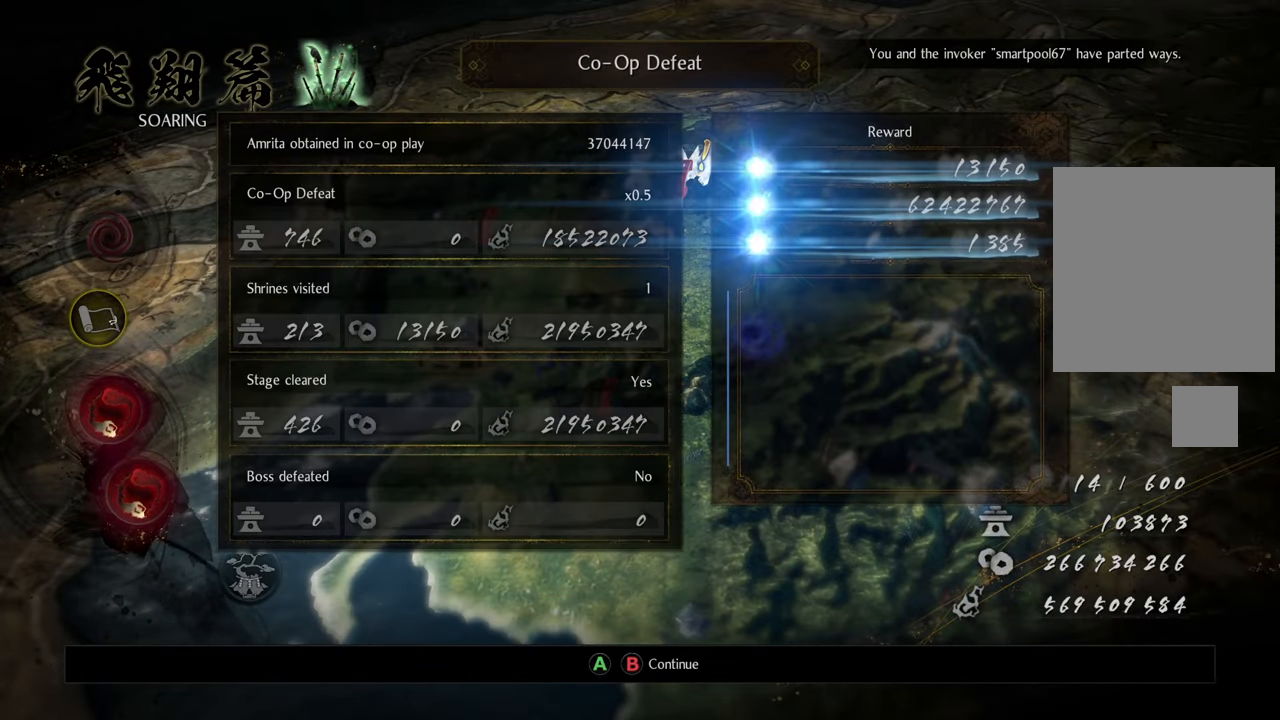
{"buttons": [], "left_stick": "center", "right_stick": "center", "events": [[233, "B", "down"], [333, "B", "up"]]}
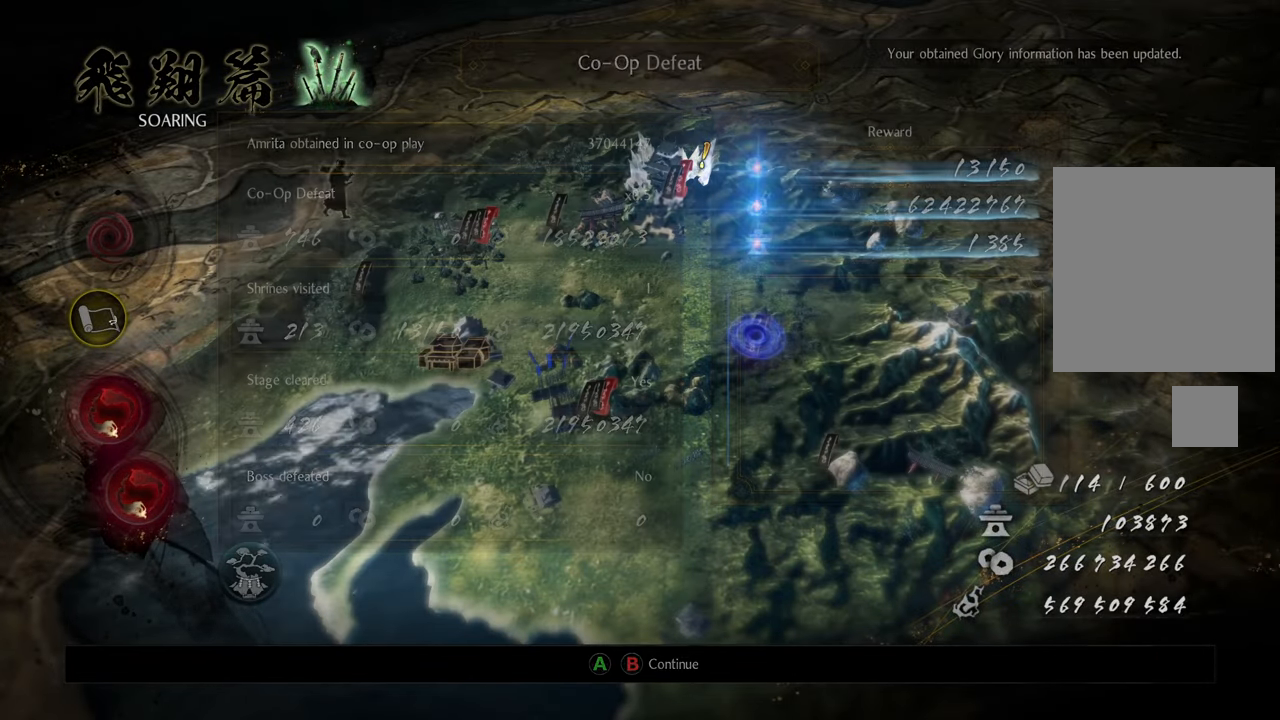
{"buttons": [], "left_stick": "center", "right_stick": "center", "events": [[283, "B", "down"], [383, "B", "up"]]}
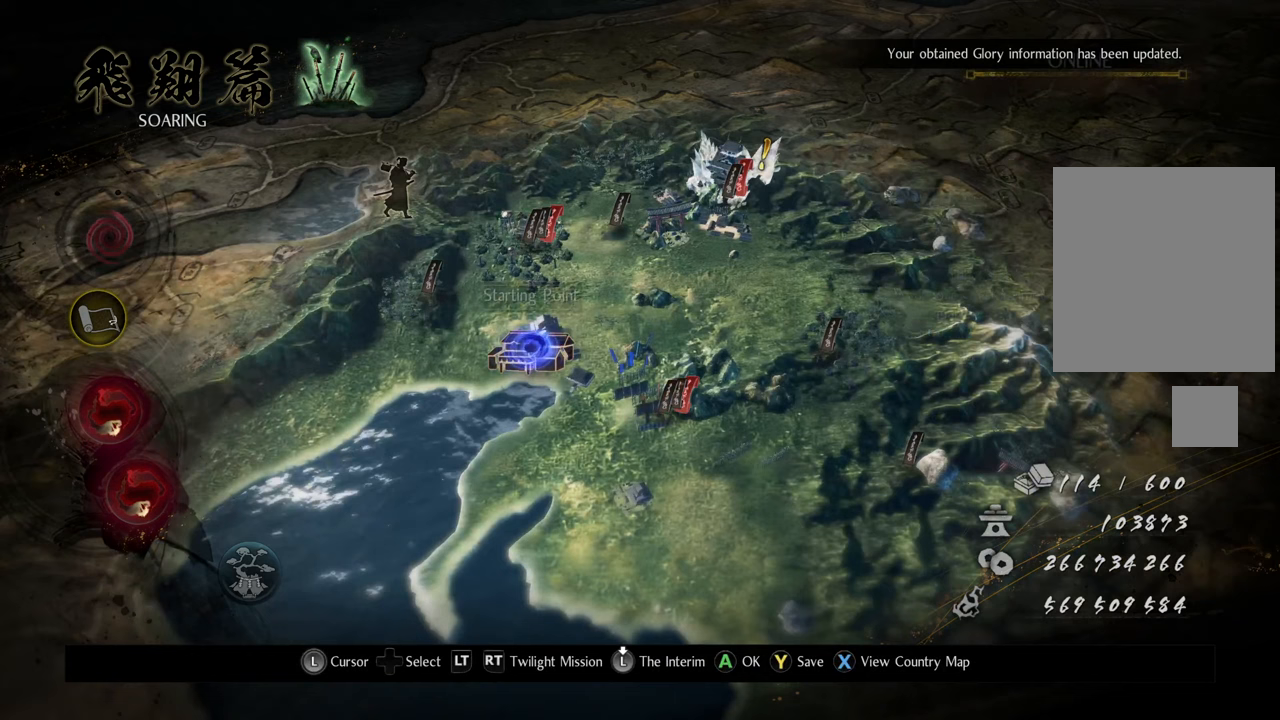
{"buttons": ["SELECT"], "left_stick": "center", "right_stick": "center", "events": [[467, "SELECT", "down"]]}
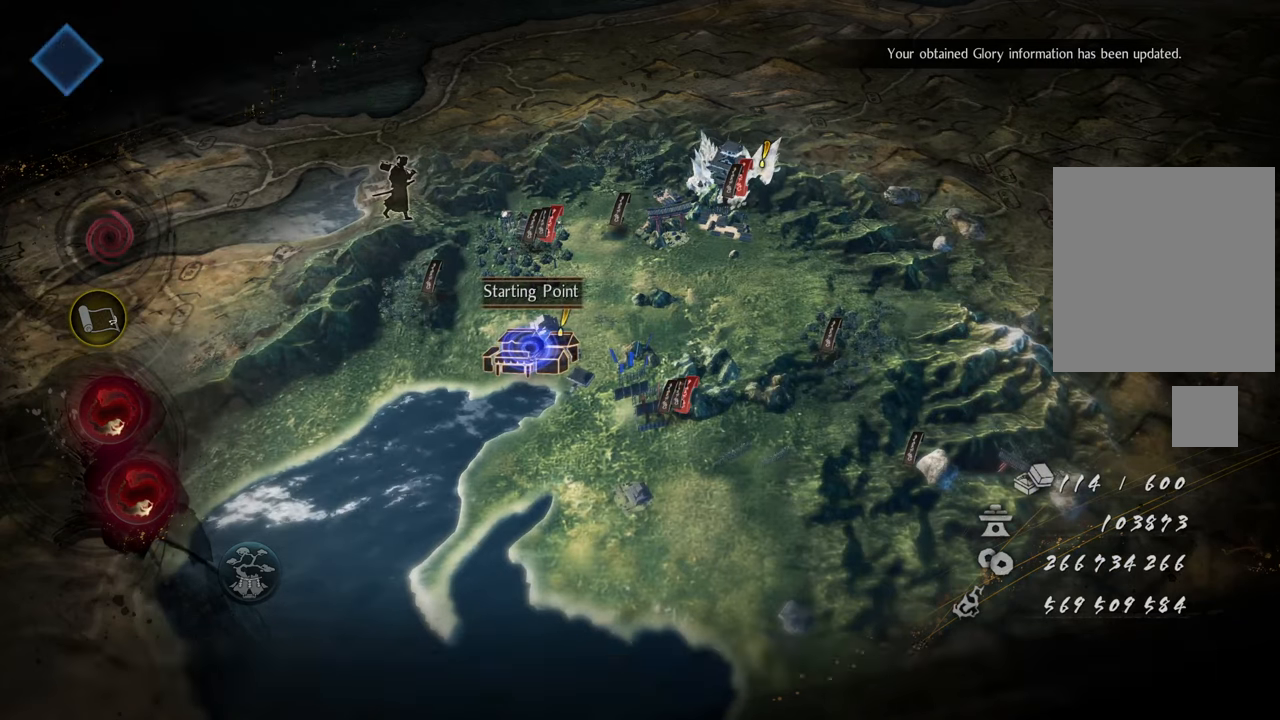
{"buttons": [], "left_stick": "center", "right_stick": "center", "events": [[100, "SELECT", "up"]]}
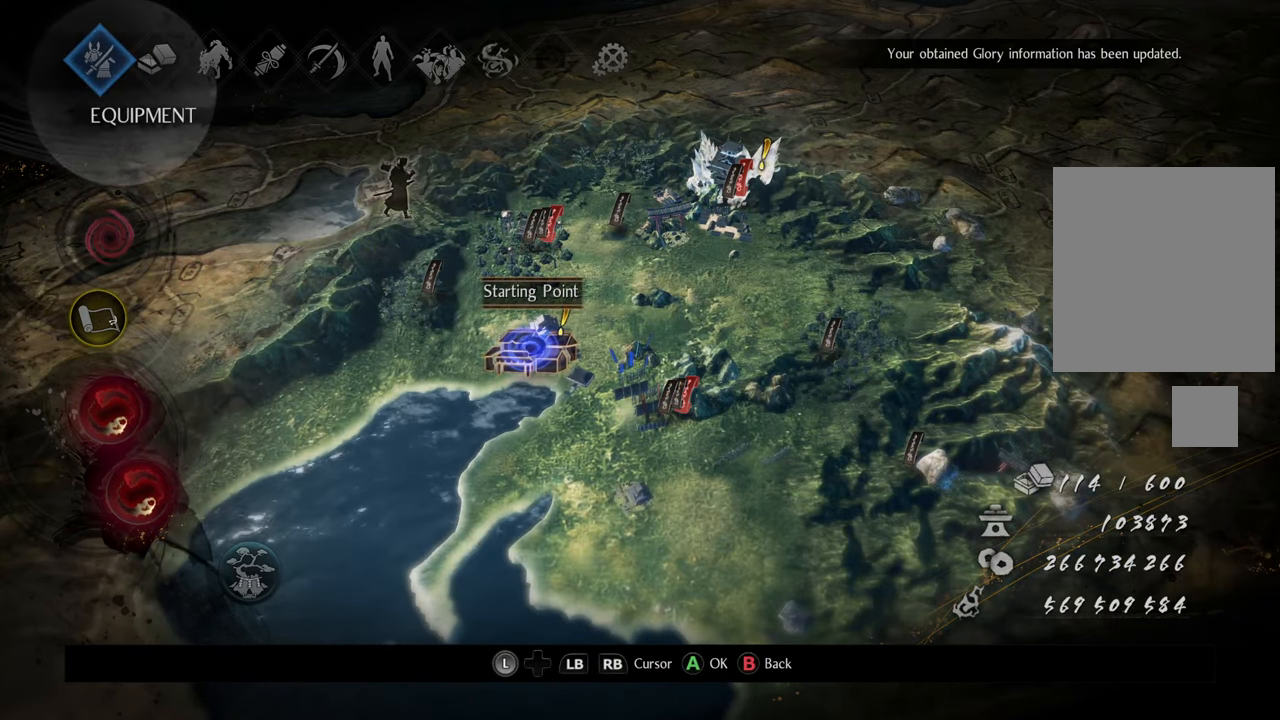
{"buttons": [], "left_stick": "center", "right_stick": "center", "events": [[200, "A", "down"], [300, "A", "up"]]}